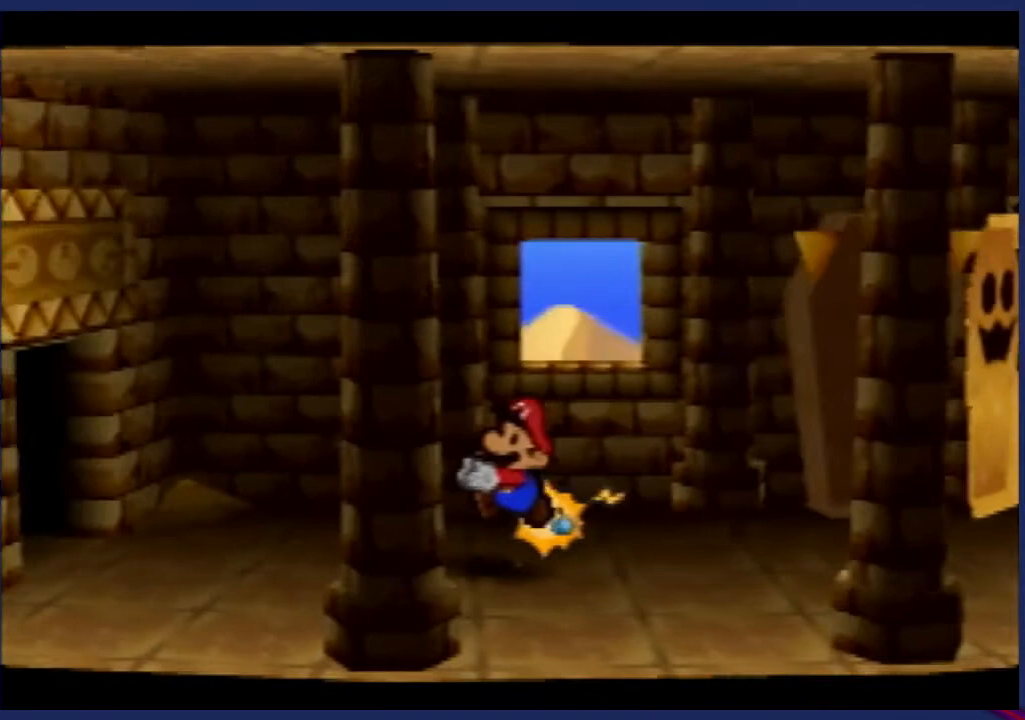
Gameplay with a controller (Nintendo layout); each line is a JSON object with the inputs held at the frame after it. "events" lists button and stick changes between this image and that frame as [ms after this image, input, new state], when the widget could be followed in between. Not read: L3 R3 Z.
{"buttons": [], "left_stick": "center", "events": [[267, "left_stick", "center"]]}
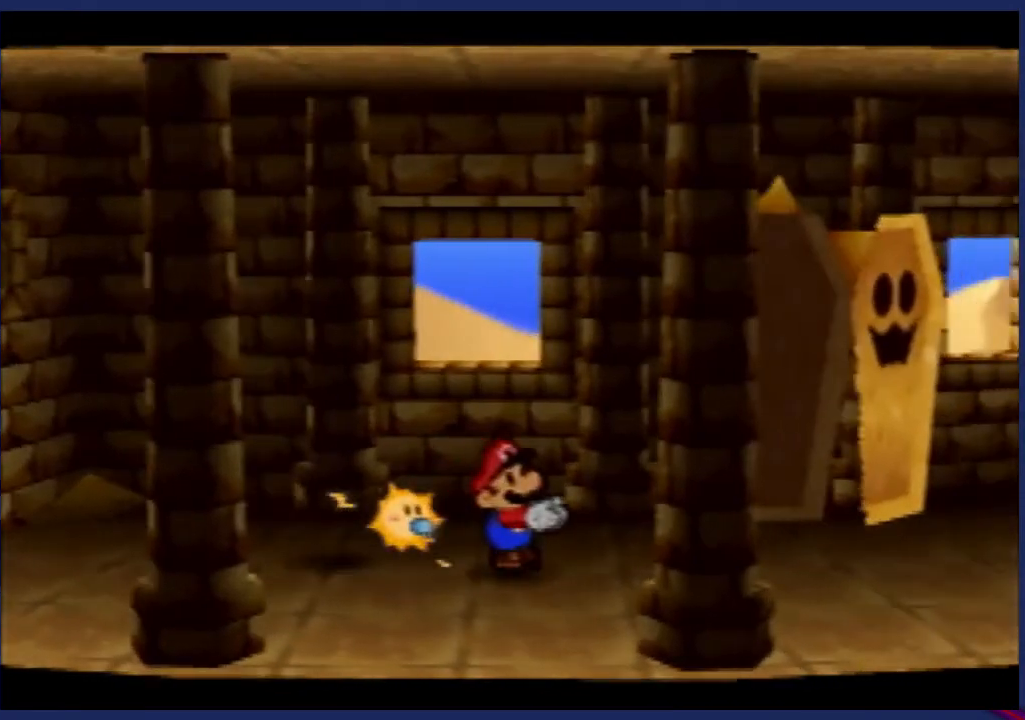
{"buttons": [], "left_stick": "center", "events": []}
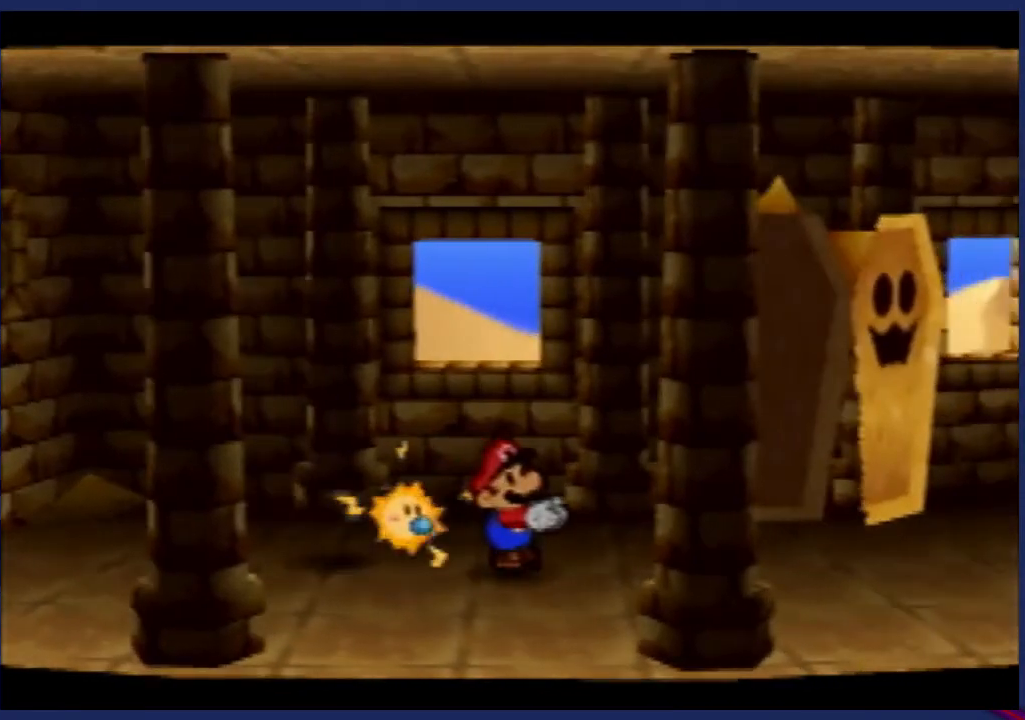
{"buttons": [], "left_stick": "center", "events": [[200, "left_stick", "left"], [367, "left_stick", "center"]]}
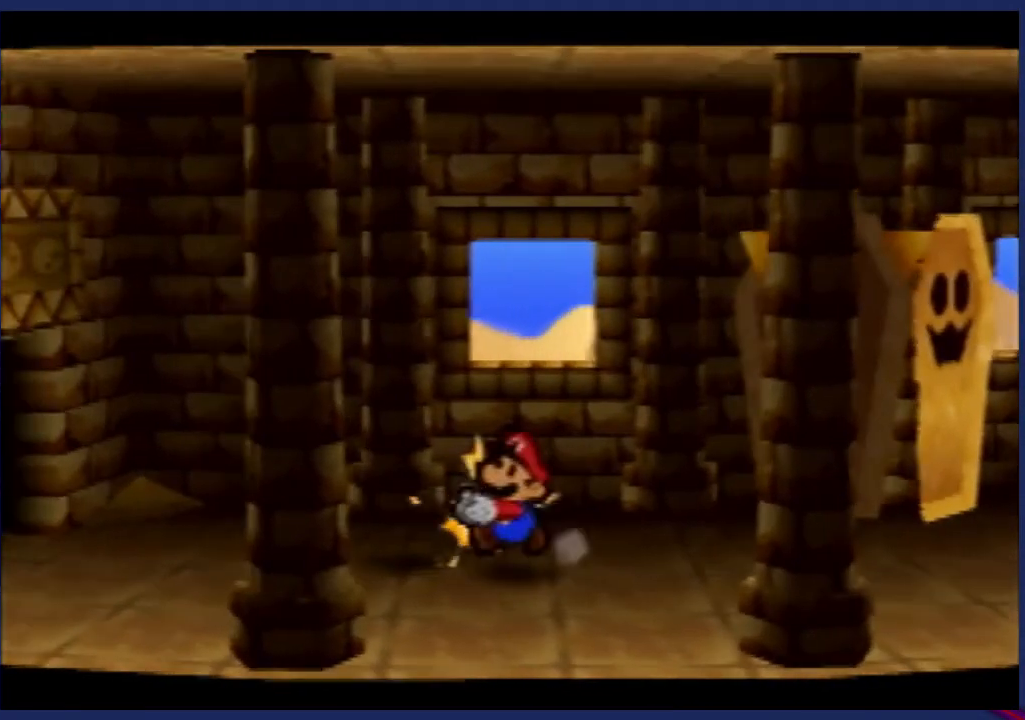
{"buttons": [], "left_stick": "center", "events": [[167, "left_stick", "left"], [333, "left_stick", "center"]]}
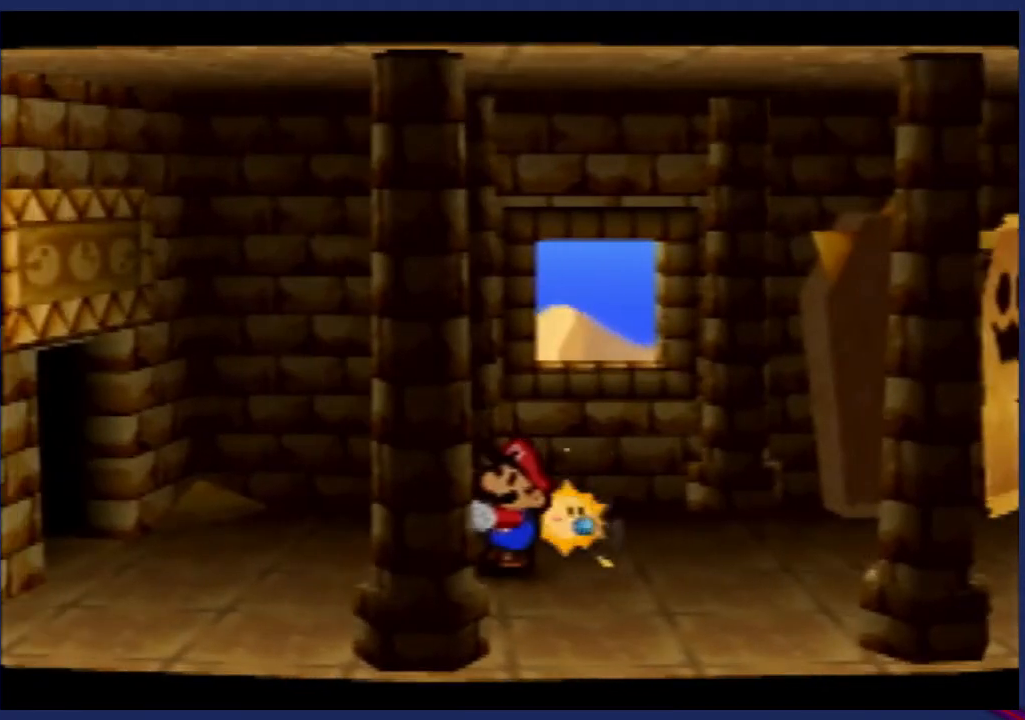
{"buttons": [], "left_stick": "center", "events": [[100, "A", "down"], [167, "left_stick", "up"], [233, "A", "up"], [233, "left_stick", "center"]]}
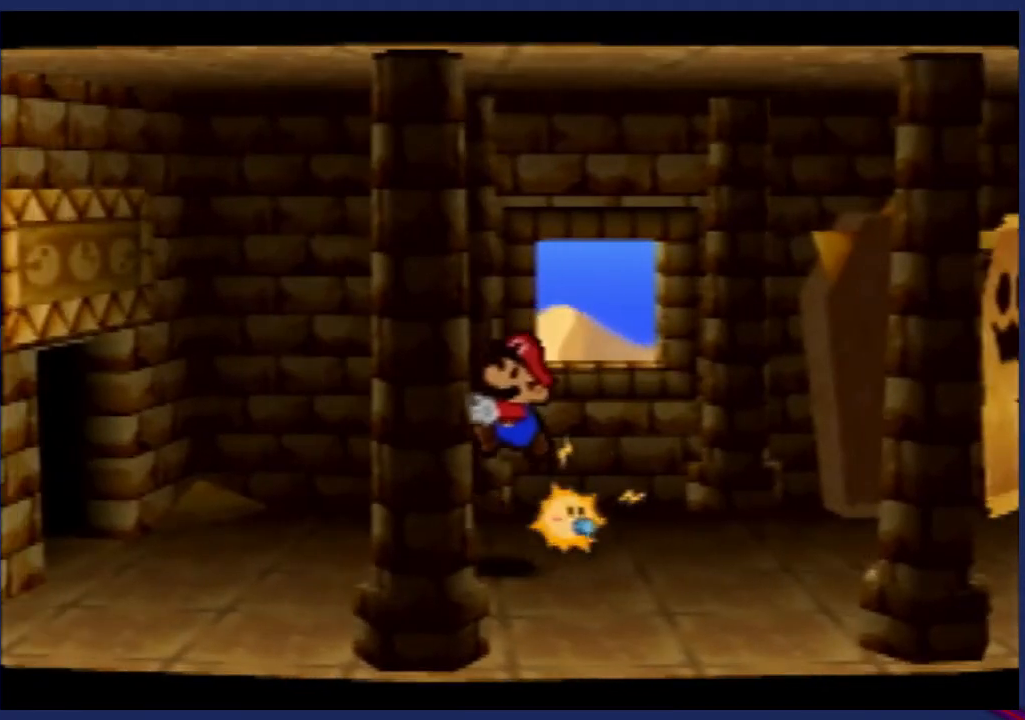
{"buttons": [], "left_stick": "right", "events": [[133, "A", "down"], [233, "A", "up"], [500, "left_stick", "right"]]}
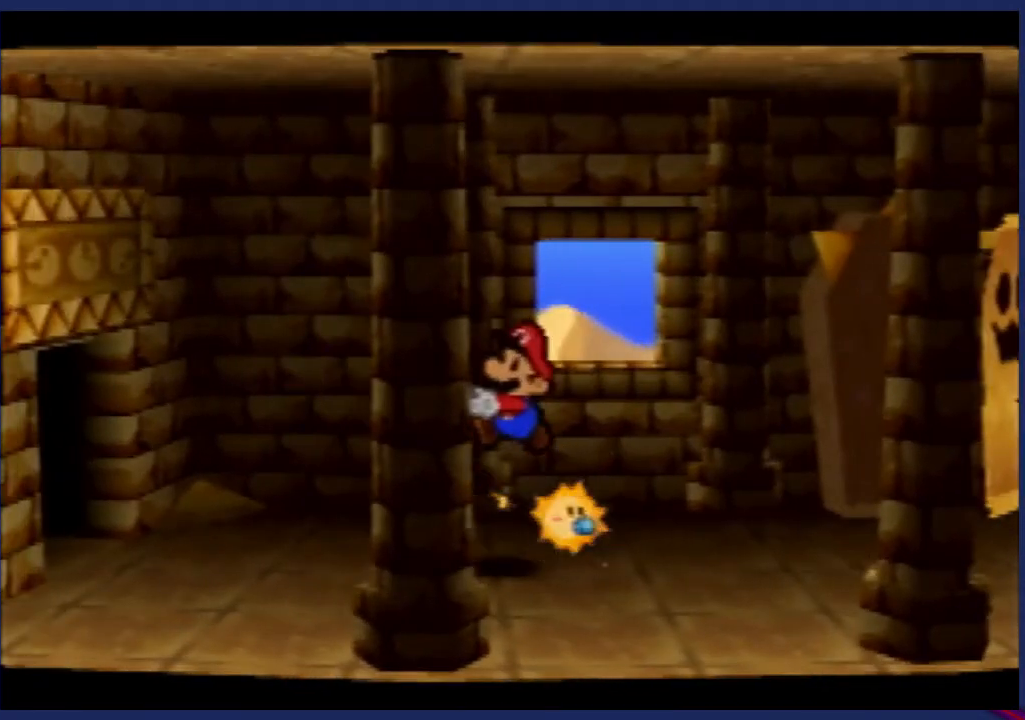
{"buttons": [], "left_stick": "right", "events": []}
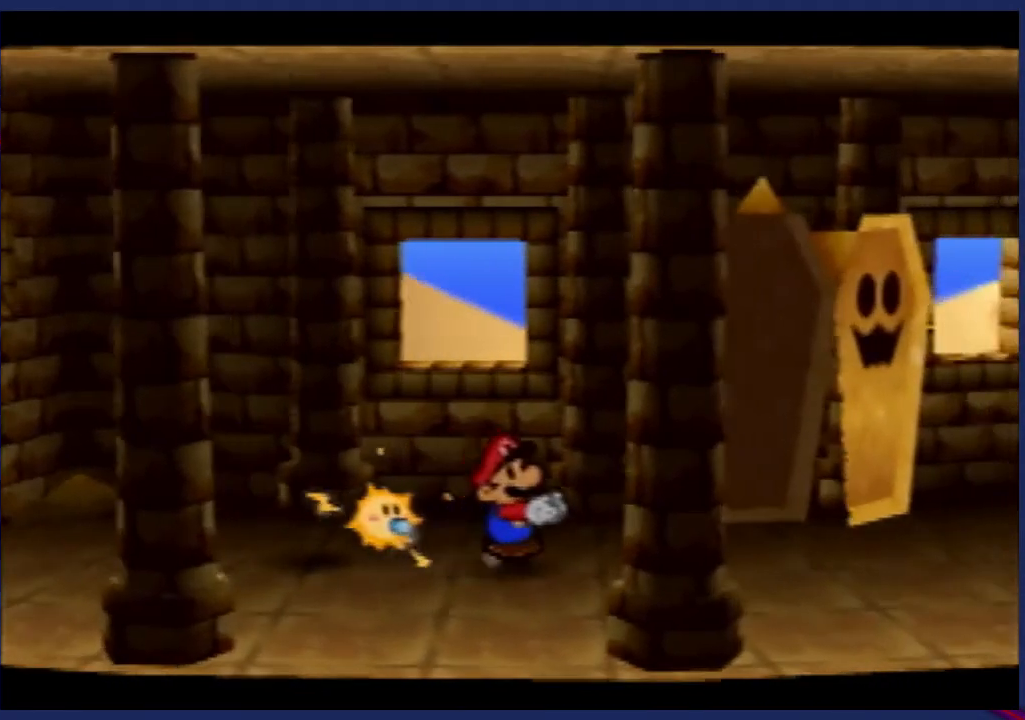
{"buttons": [], "left_stick": "center", "events": [[400, "left_stick", "center"]]}
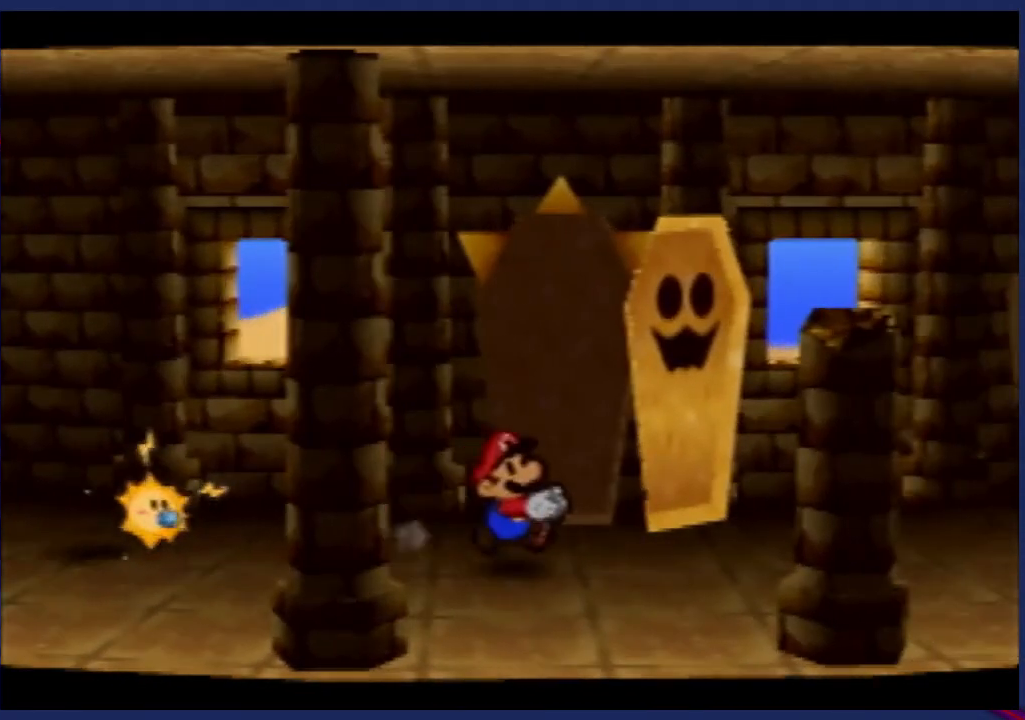
{"buttons": [], "left_stick": "center", "events": []}
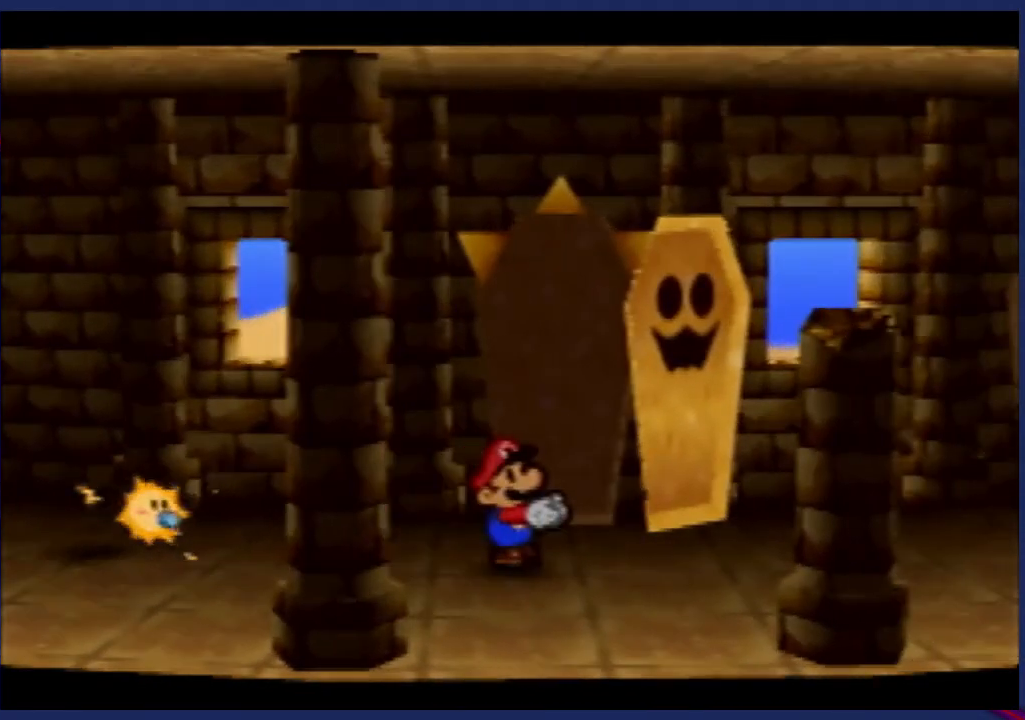
{"buttons": [], "left_stick": "center", "events": []}
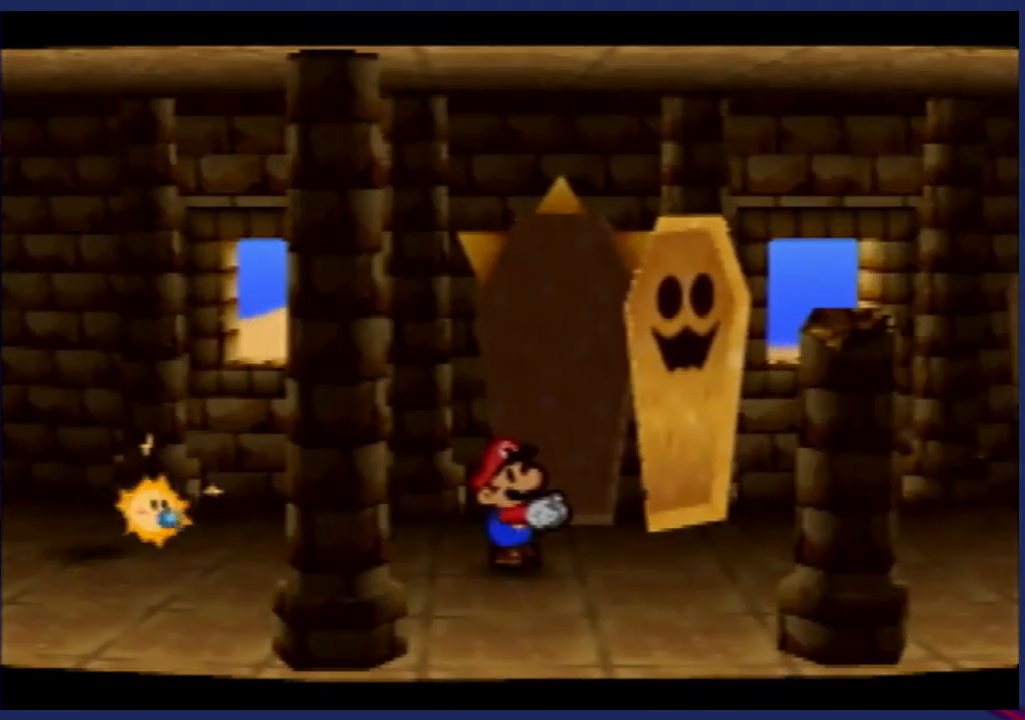
{"buttons": [], "left_stick": "left", "events": [[333, "left_stick", "left"]]}
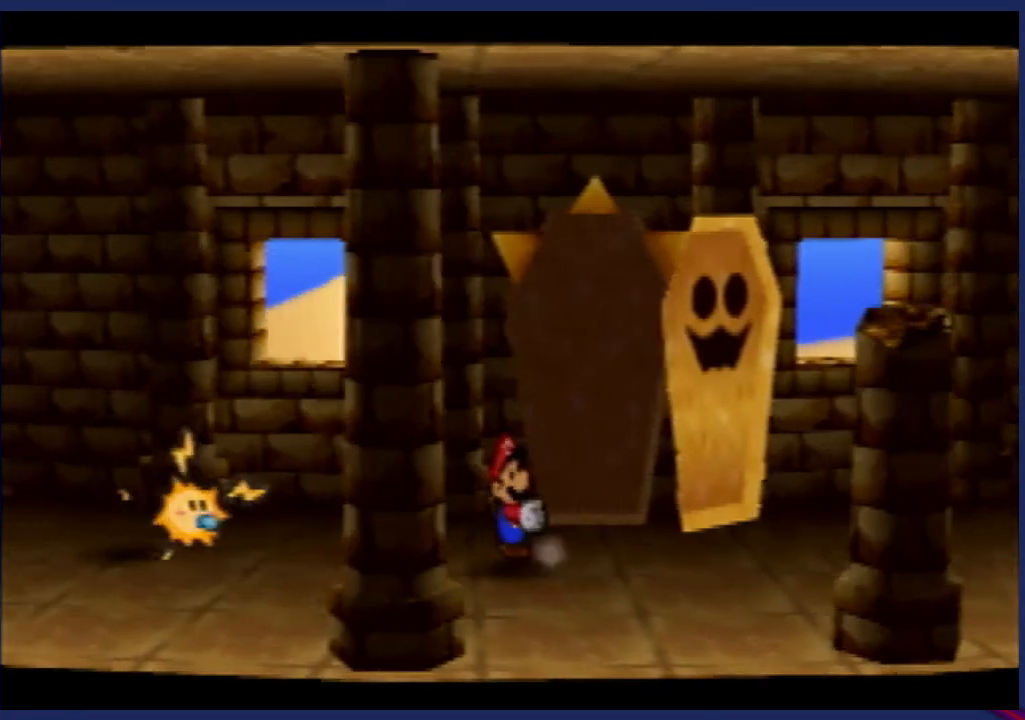
{"buttons": [], "left_stick": "center", "events": [[300, "left_stick", "down-left"], [400, "left_stick", "center"]]}
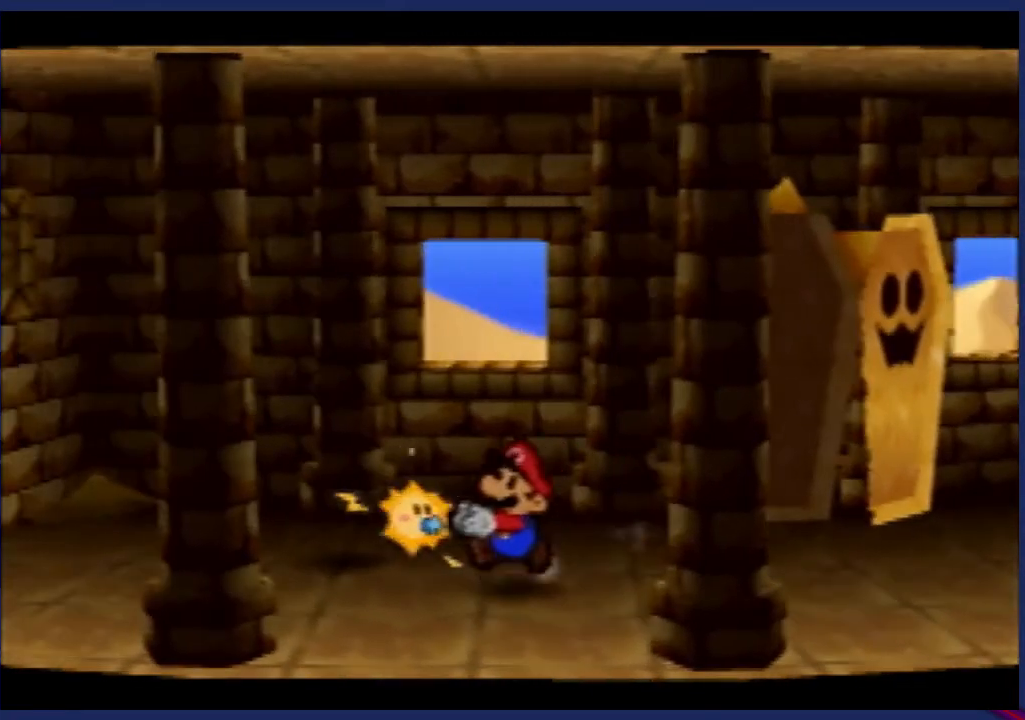
{"buttons": [], "left_stick": "center", "events": []}
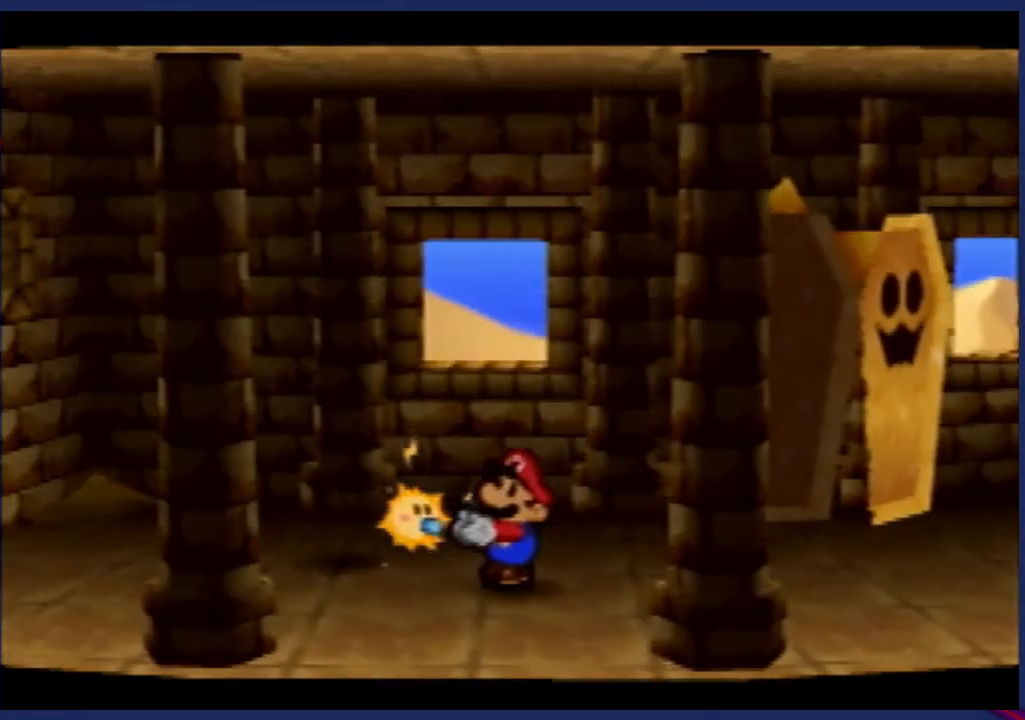
{"buttons": [], "left_stick": "center", "events": []}
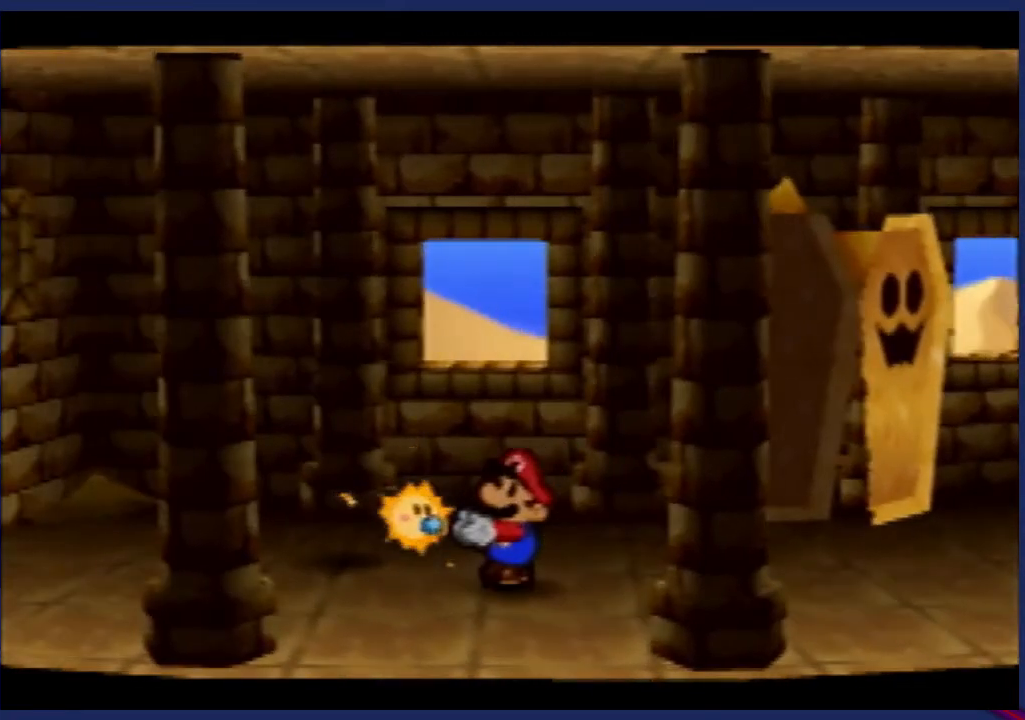
{"buttons": [], "left_stick": "center", "events": []}
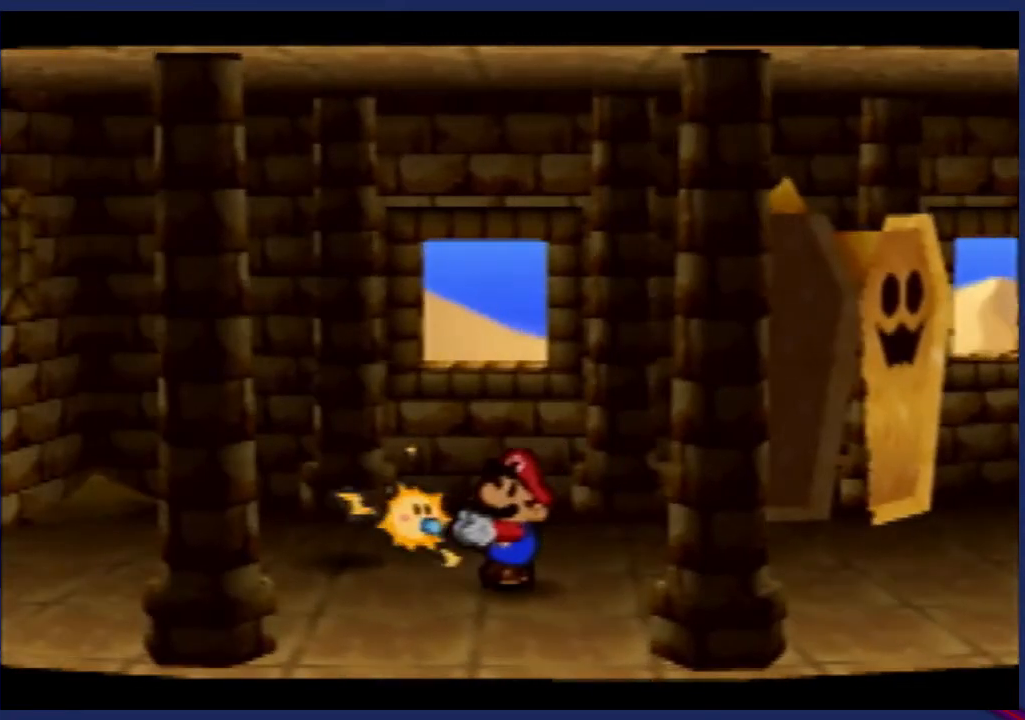
{"buttons": [], "left_stick": "center", "events": []}
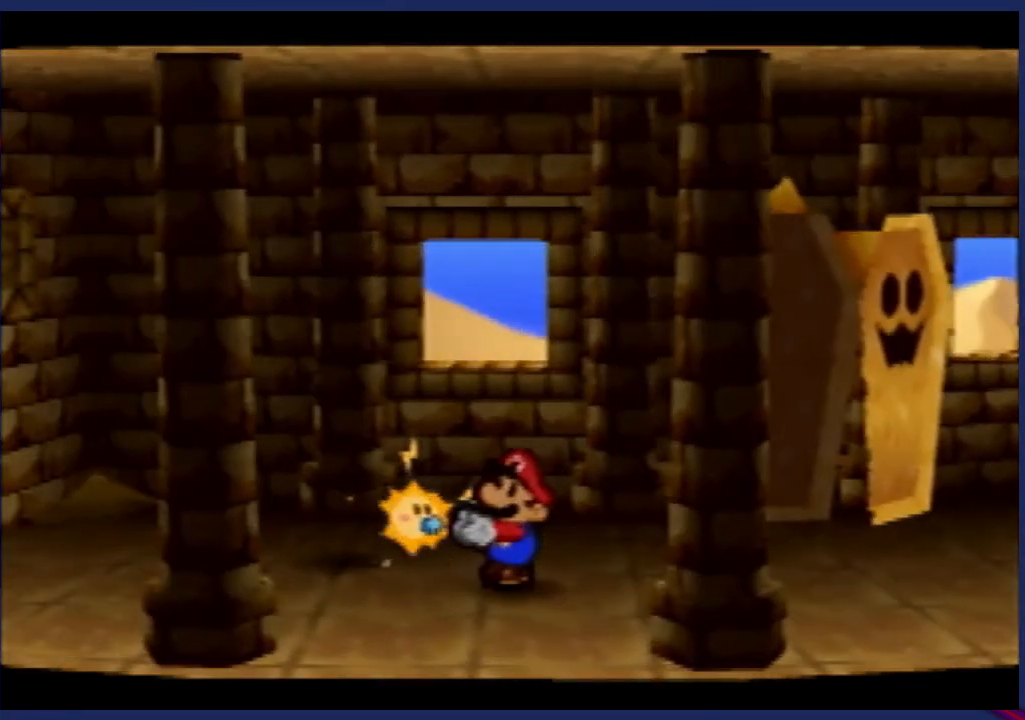
{"buttons": [], "left_stick": "center", "events": []}
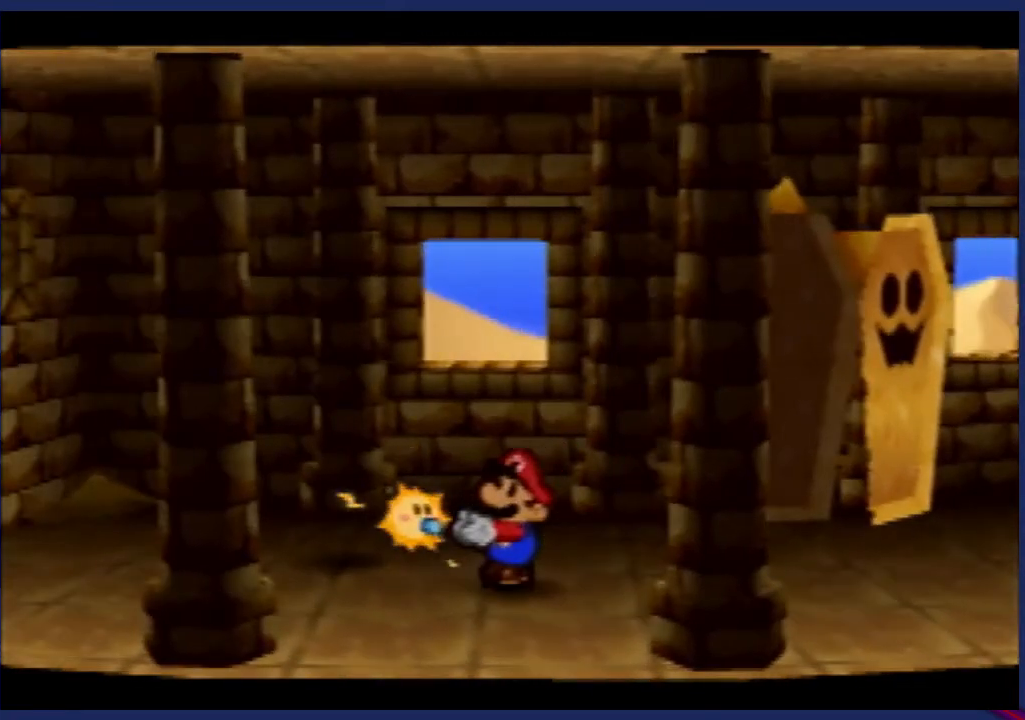
{"buttons": [], "left_stick": "right", "events": [[233, "left_stick", "up-right"], [300, "left_stick", "right"]]}
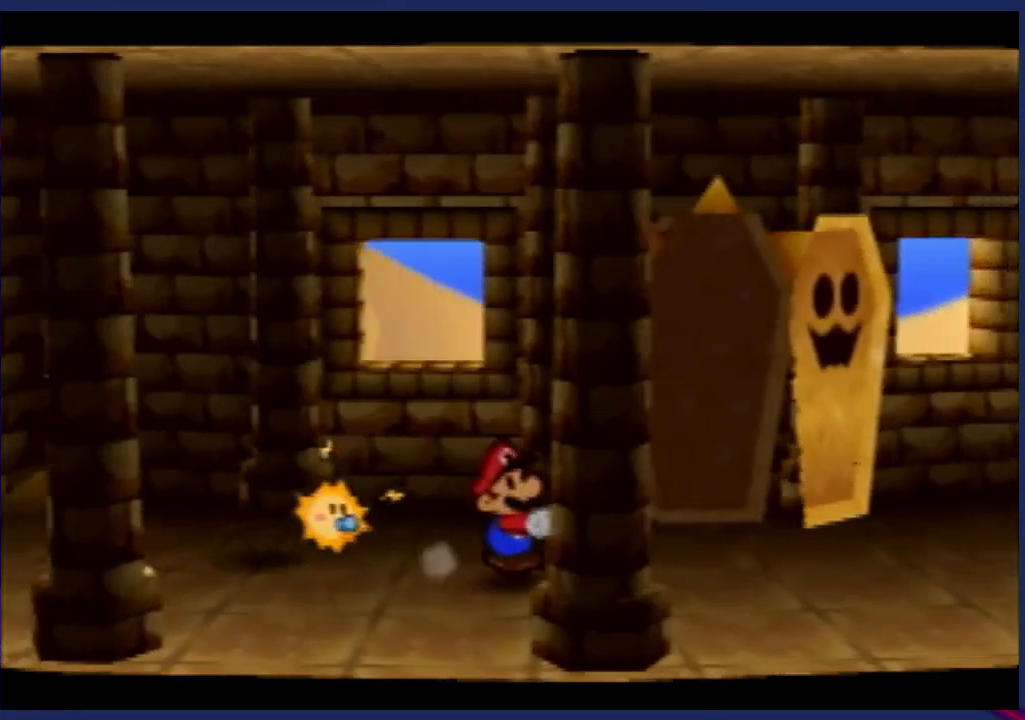
{"buttons": [], "left_stick": "right", "events": []}
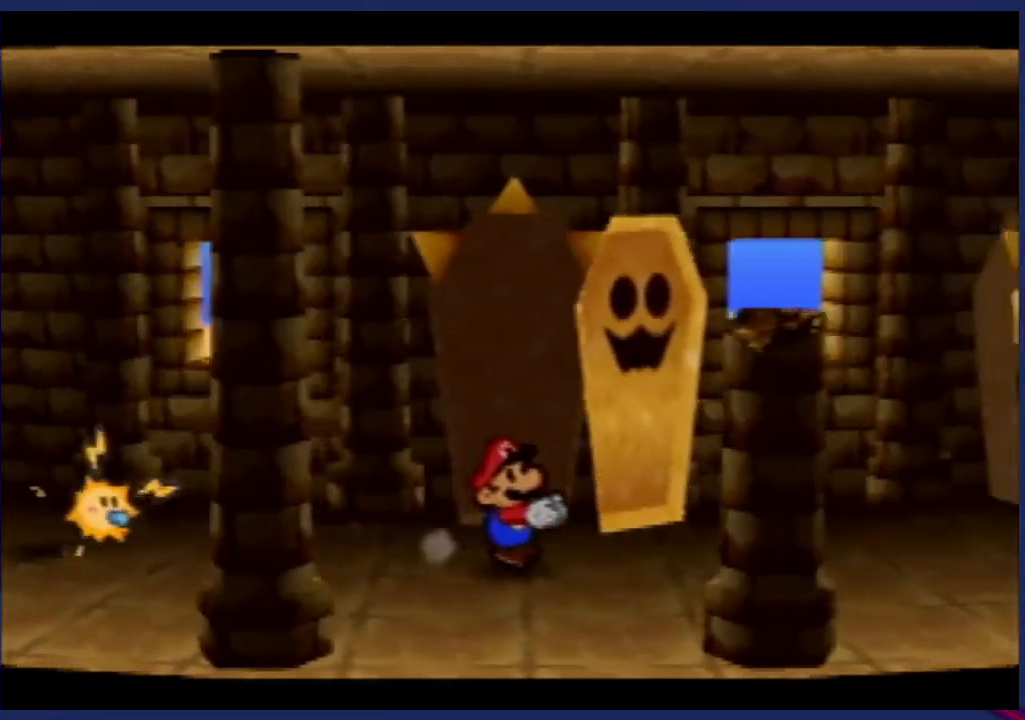
{"buttons": [], "left_stick": "up-left", "events": [[333, "left_stick", "up-left"]]}
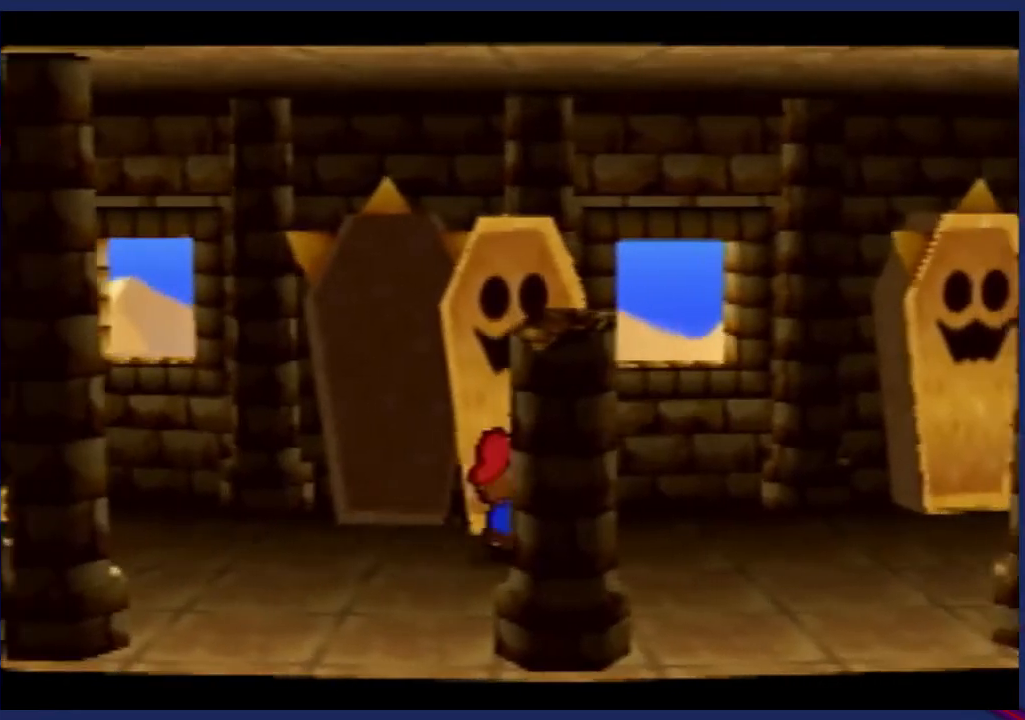
{"buttons": [], "left_stick": "up", "events": [[167, "left_stick", "up"]]}
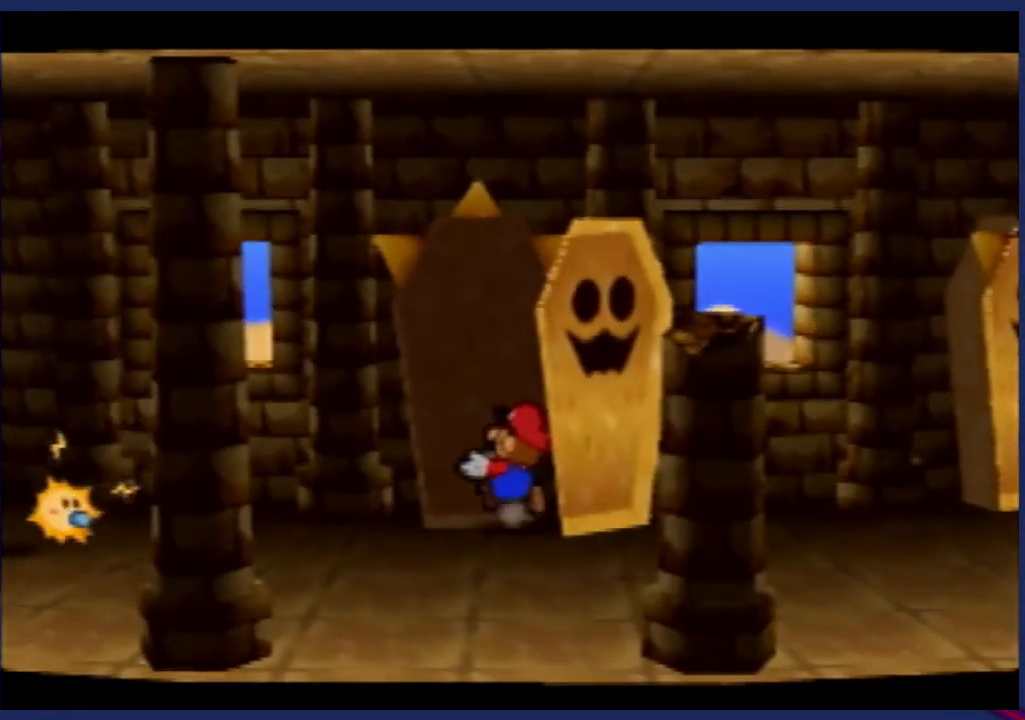
{"buttons": ["A"], "left_stick": "right", "events": [[67, "left_stick", "up-right"], [233, "left_stick", "right"], [500, "A", "down"]]}
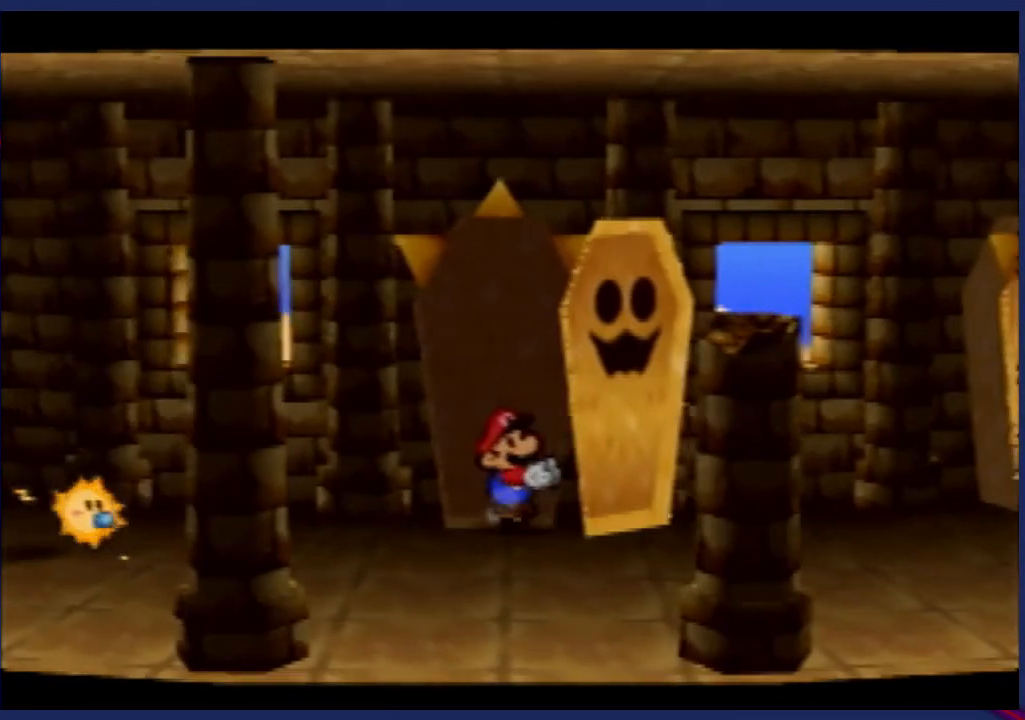
{"buttons": [], "left_stick": "right", "events": [[167, "A", "up"]]}
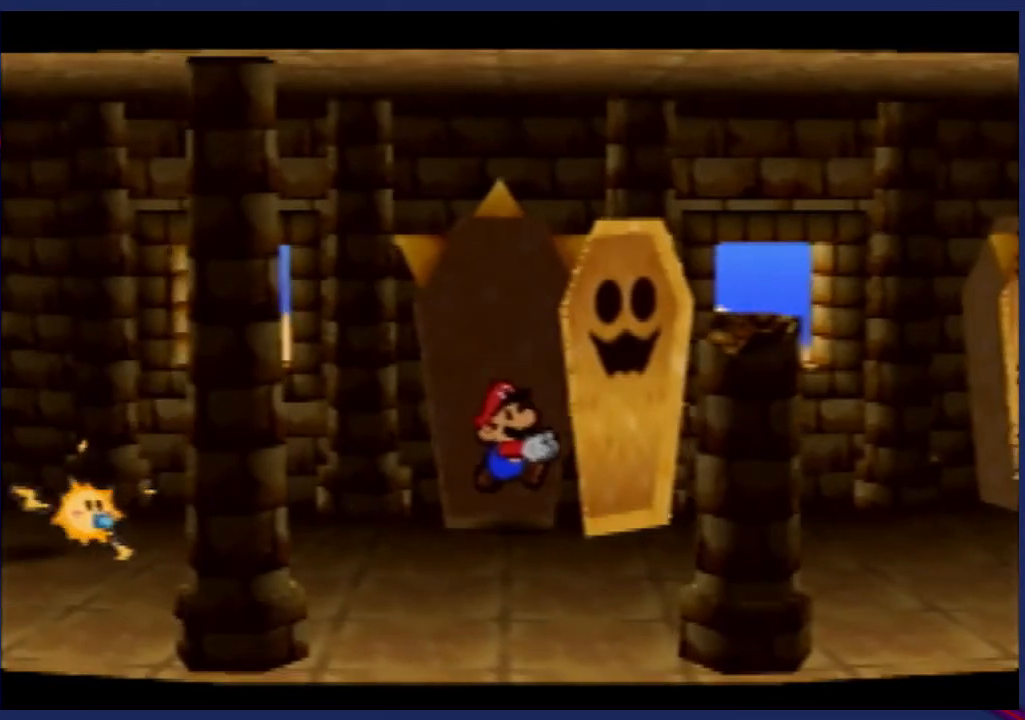
{"buttons": [], "left_stick": "up-right", "events": [[67, "A", "down"], [133, "left_stick", "up-right"], [200, "A", "up"]]}
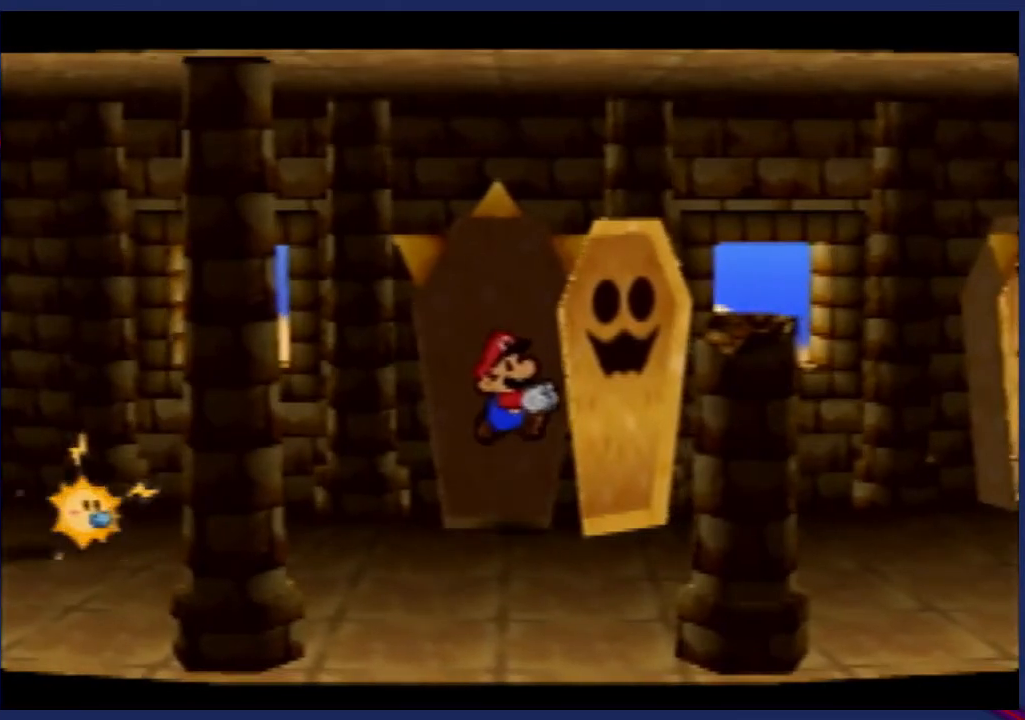
{"buttons": [], "left_stick": "left", "events": [[200, "left_stick", "up"], [333, "left_stick", "up-left"], [467, "left_stick", "left"]]}
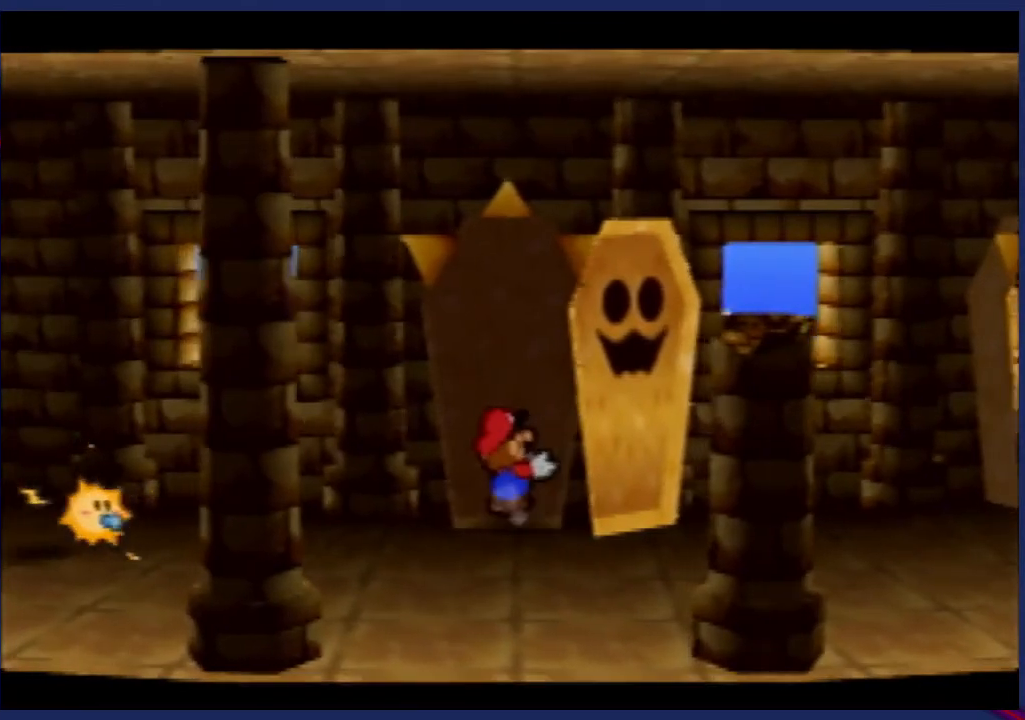
{"buttons": [], "left_stick": "left", "events": []}
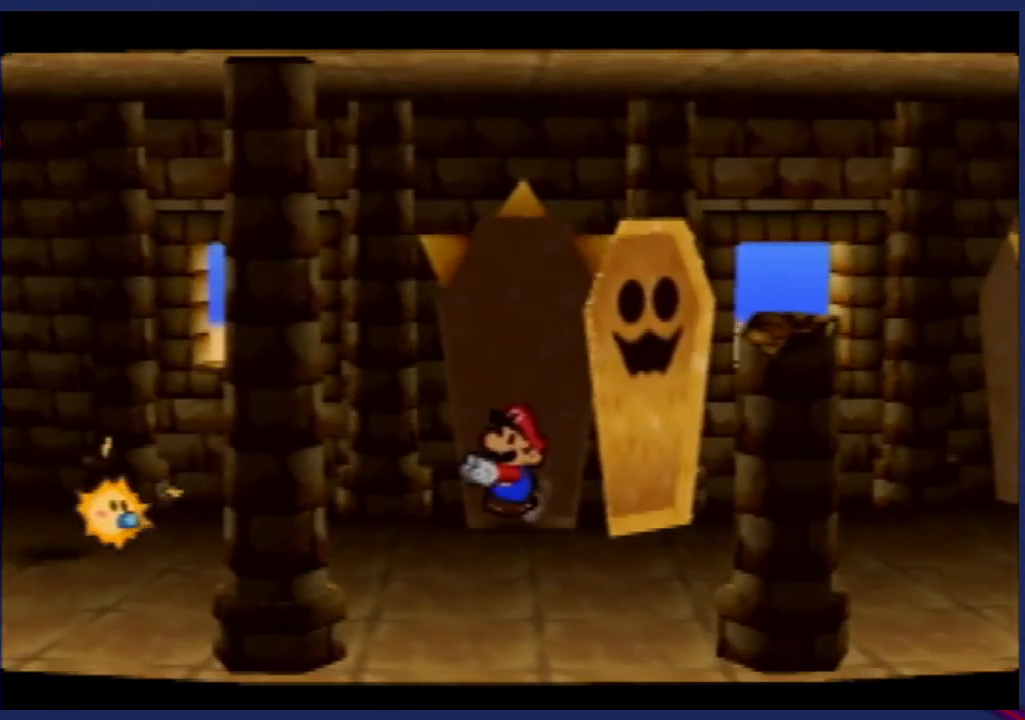
{"buttons": [], "left_stick": "left", "events": []}